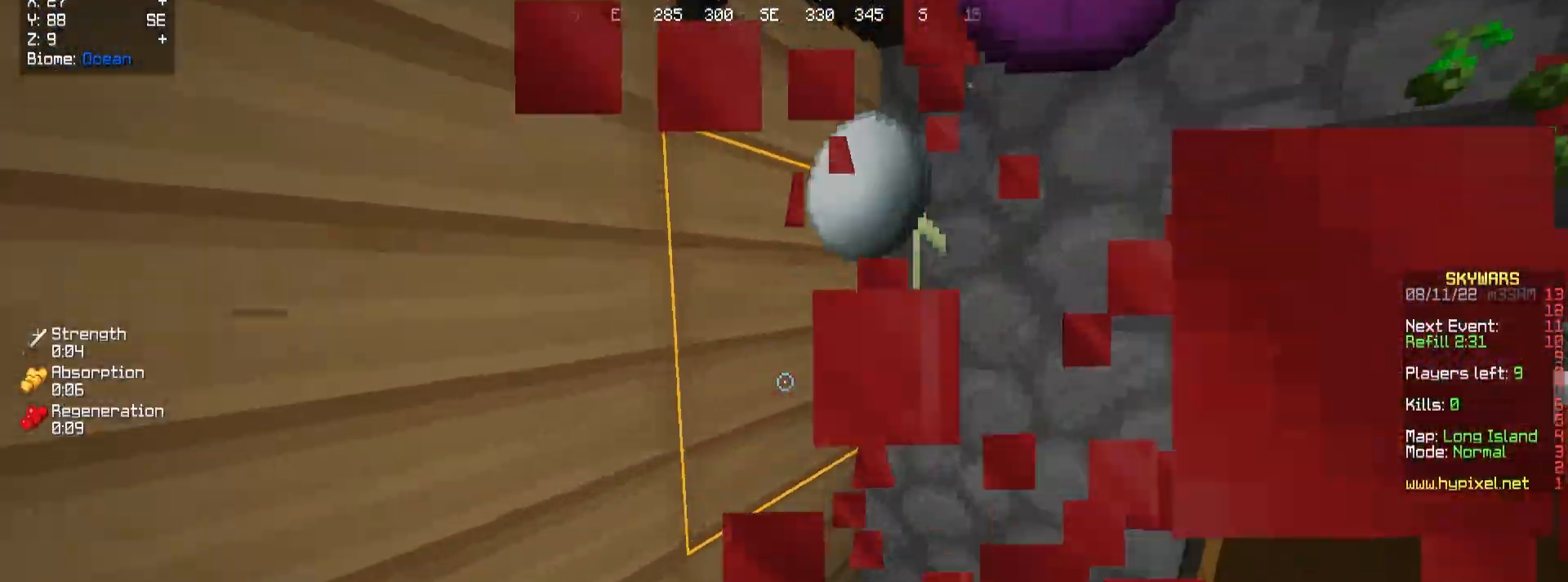
Gameplay with keyboard and mouse; each line is a JSON object with the keys and mouse buttons held at the frame after it. "events" lists presses ("down") and releases ("up") of "a", "d", "s", "w", "mouse_left" and "mouse_right" between this image and that frame as [ms after this image, input, new state], when the widget could be followed in between. "mouse_left", "mouse_right" = the "left", "right" buttons of the "mouse" list. No other keys are recorded. Fast repeated clicks can show as one long hold. Mouse movement is not recorded.
{"keys": ["d", "s"], "mouse": [], "events": [[83, "s", "down"], [100, "a", "down"], [100, "d", "up"], [100, "mouse_left", "up"], [150, "s", "up"], [200, "w", "down"], [283, "a", "up"], [283, "d", "down"], [433, "w", "up"], [500, "s", "down"]]}
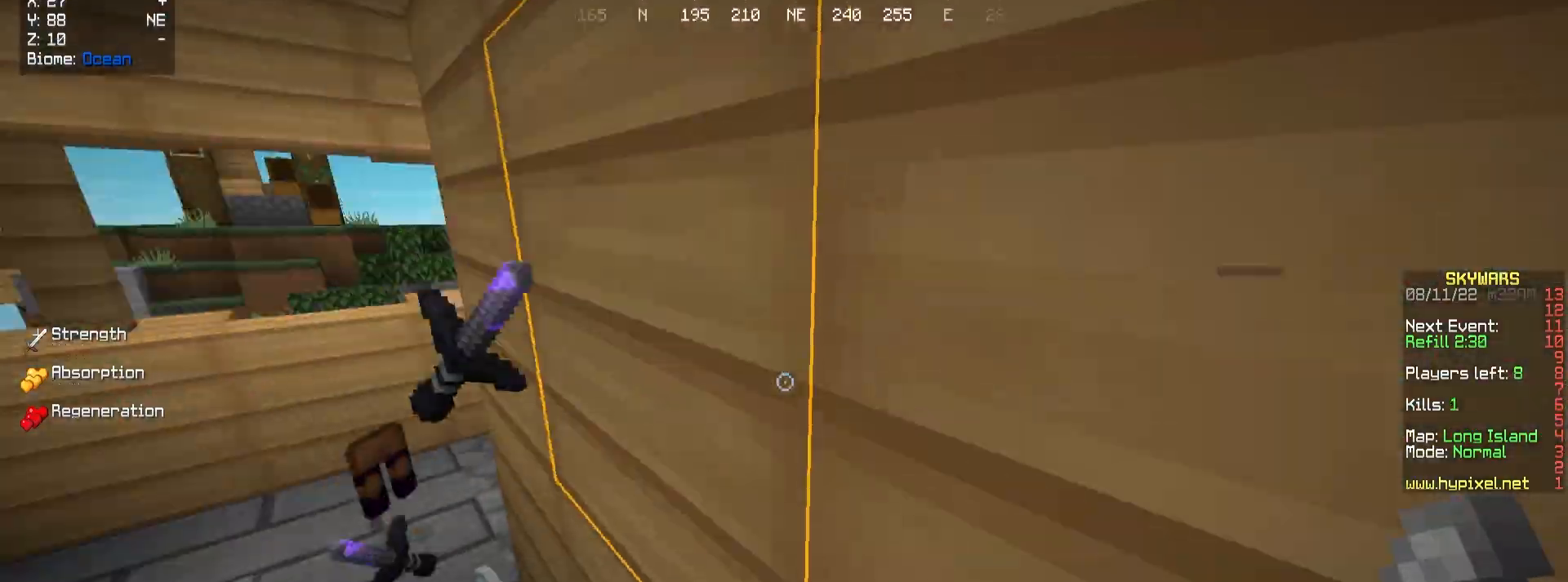
{"keys": ["a", "w"], "mouse": [], "events": [[33, "a", "down"], [83, "d", "up"], [133, "s", "up"], [167, "w", "down"], [233, "a", "up"], [350, "a", "down"]]}
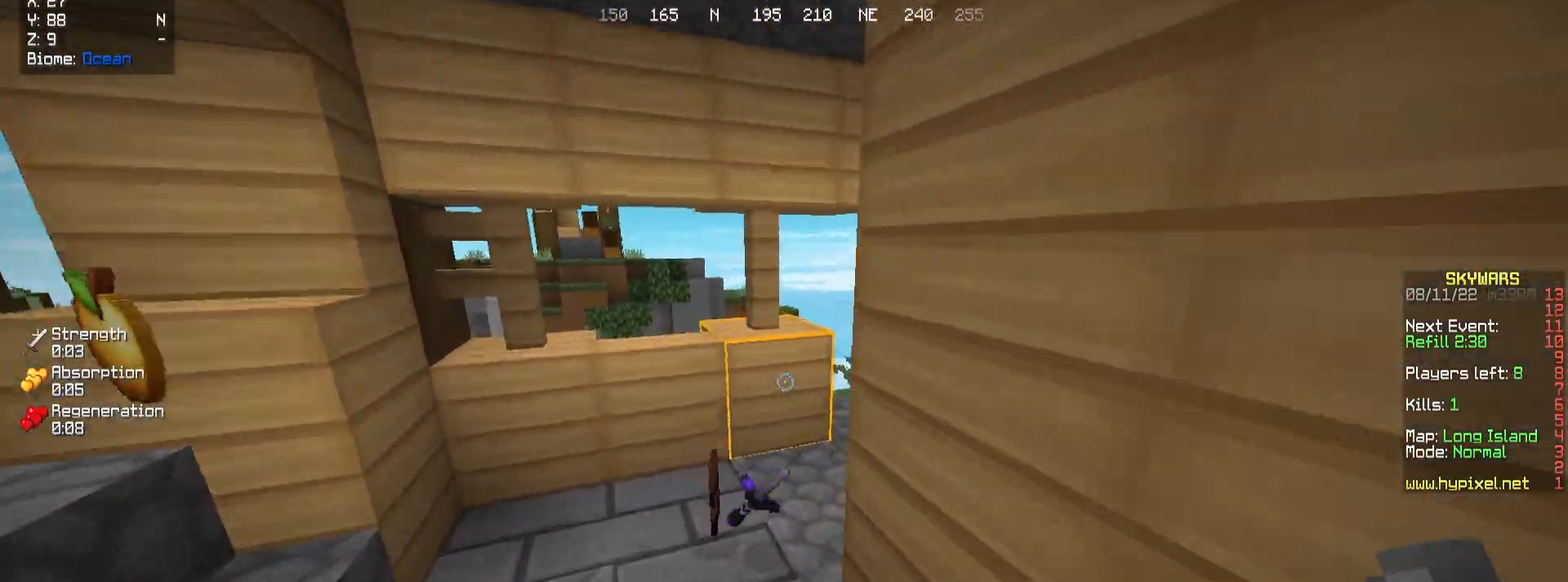
{"keys": [], "mouse": [], "events": [[433, "w", "up"], [450, "a", "up"]]}
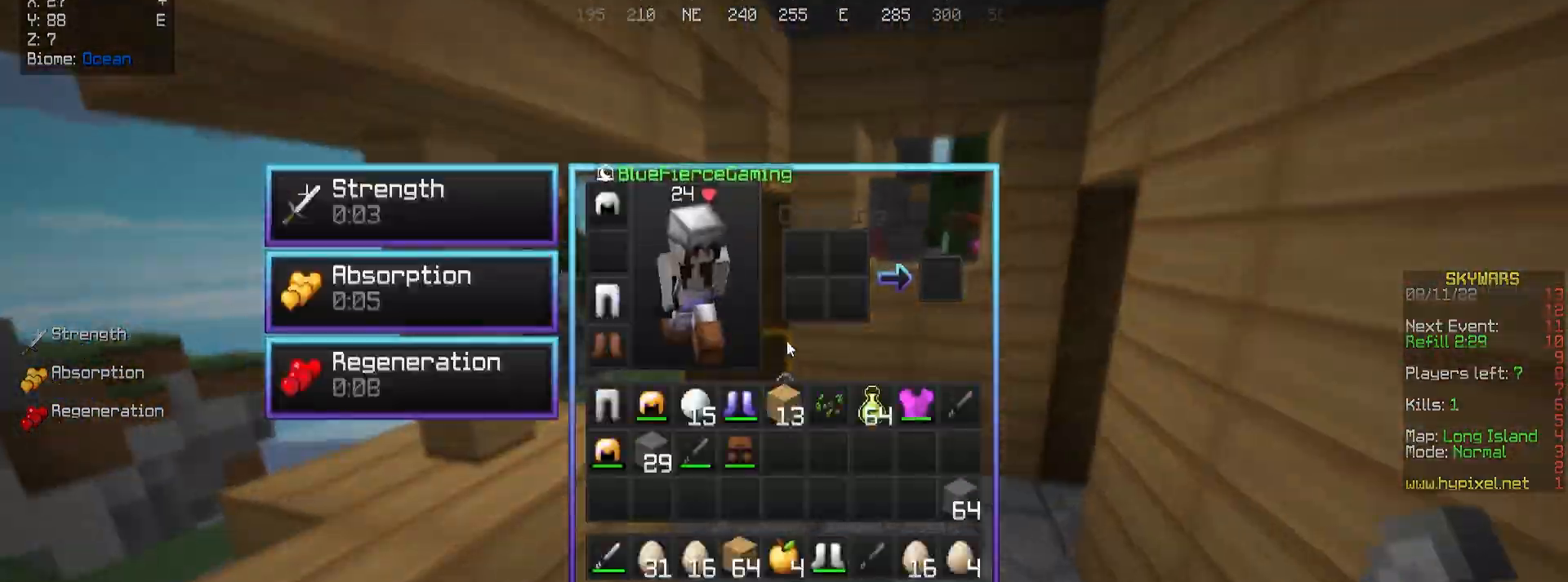
{"keys": [], "mouse": [], "events": []}
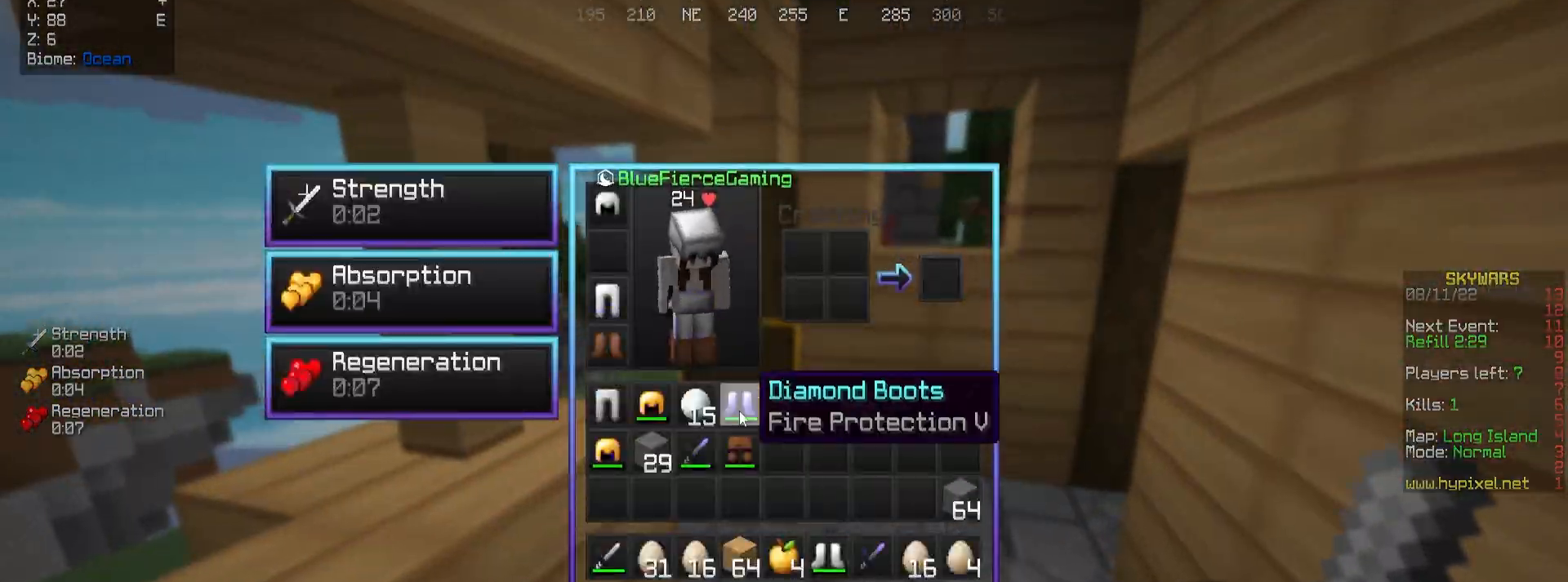
{"keys": [], "mouse": [], "events": []}
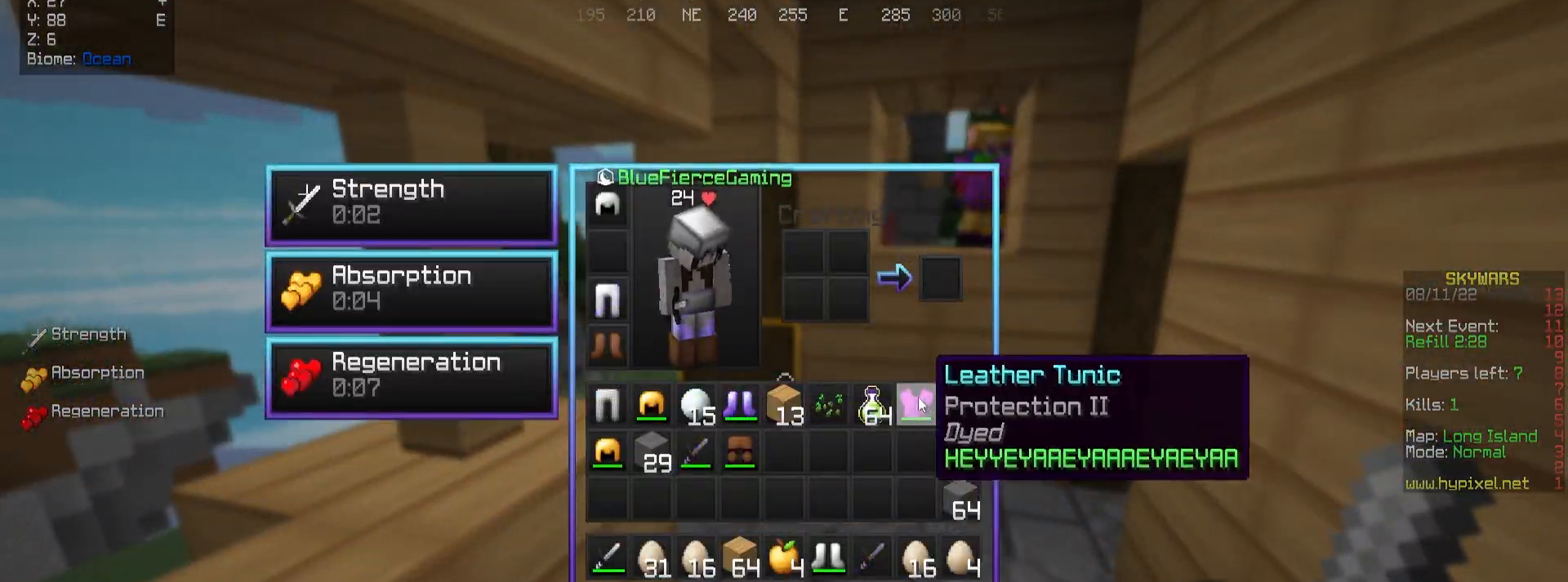
{"keys": ["a", "d", "w"], "mouse": [], "events": [[200, "w", "down"], [317, "d", "down"], [467, "a", "down"]]}
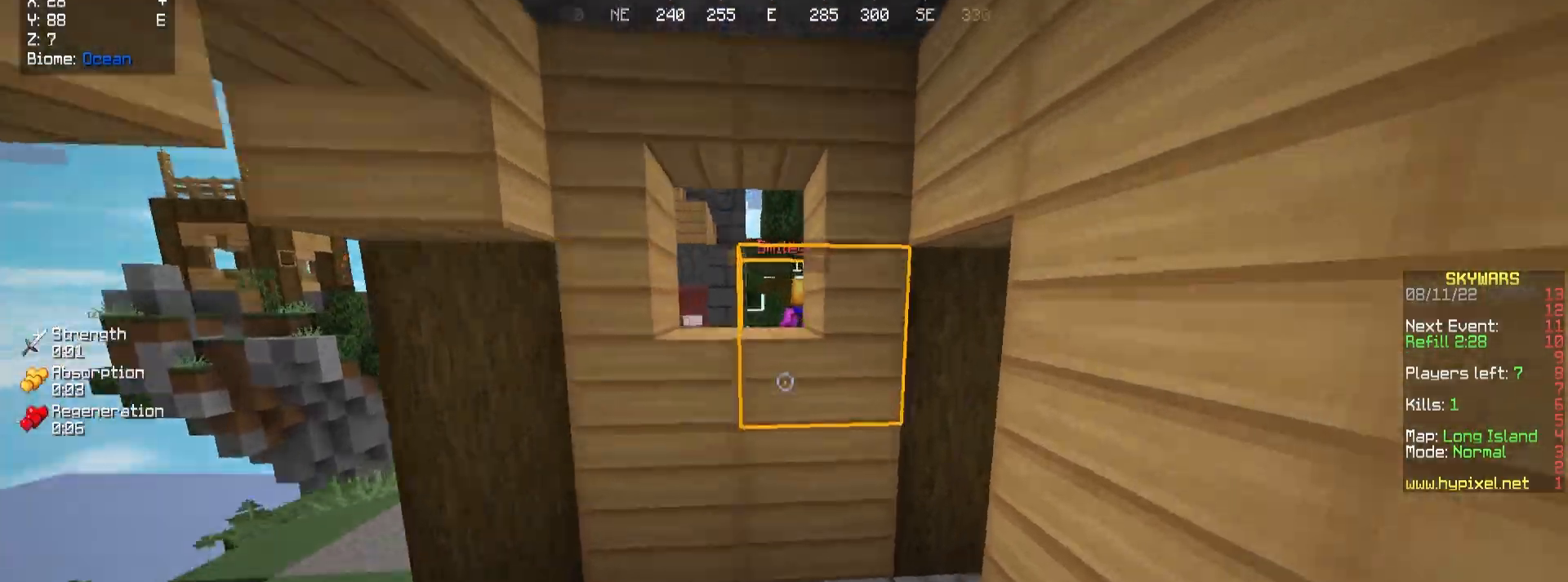
{"keys": ["d", "w"], "mouse": [], "events": [[50, "d", "up"], [200, "a", "up"], [300, "d", "down"]]}
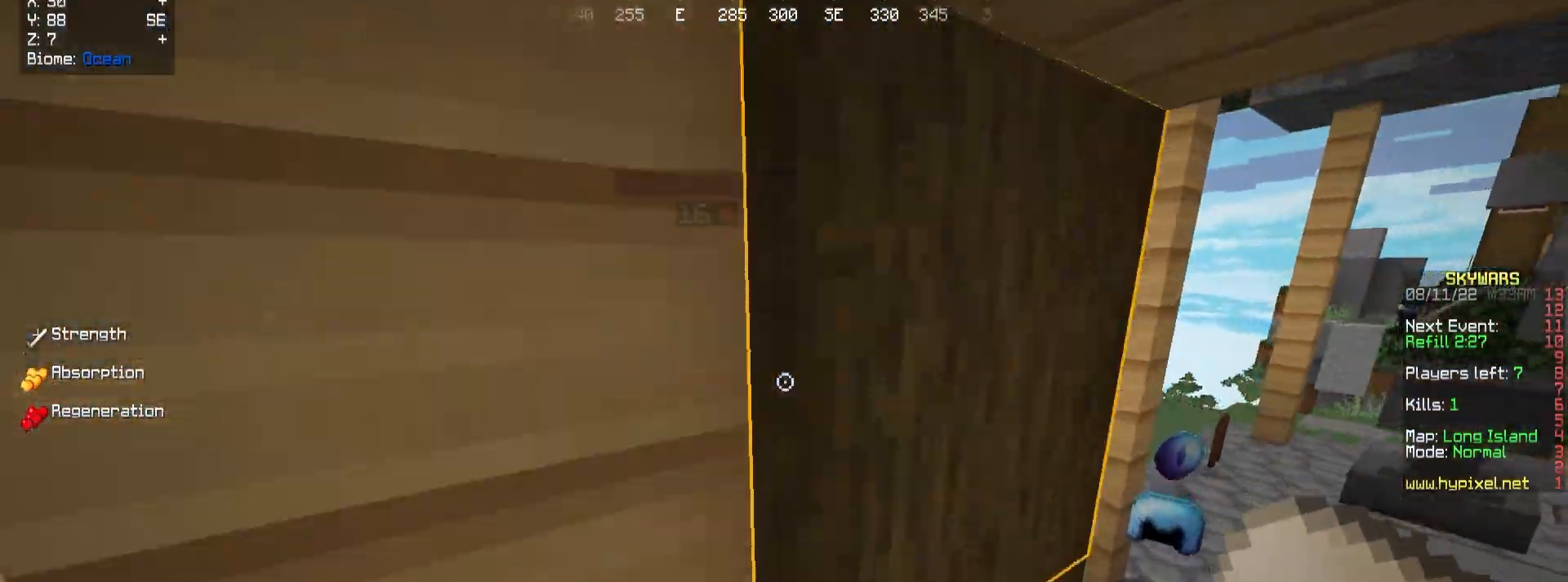
{"keys": ["a", "w"], "mouse": ["left"], "events": [[217, "mouse_right", "down"], [300, "d", "up"], [417, "mouse_left", "down"], [433, "mouse_right", "up"], [483, "a", "down"]]}
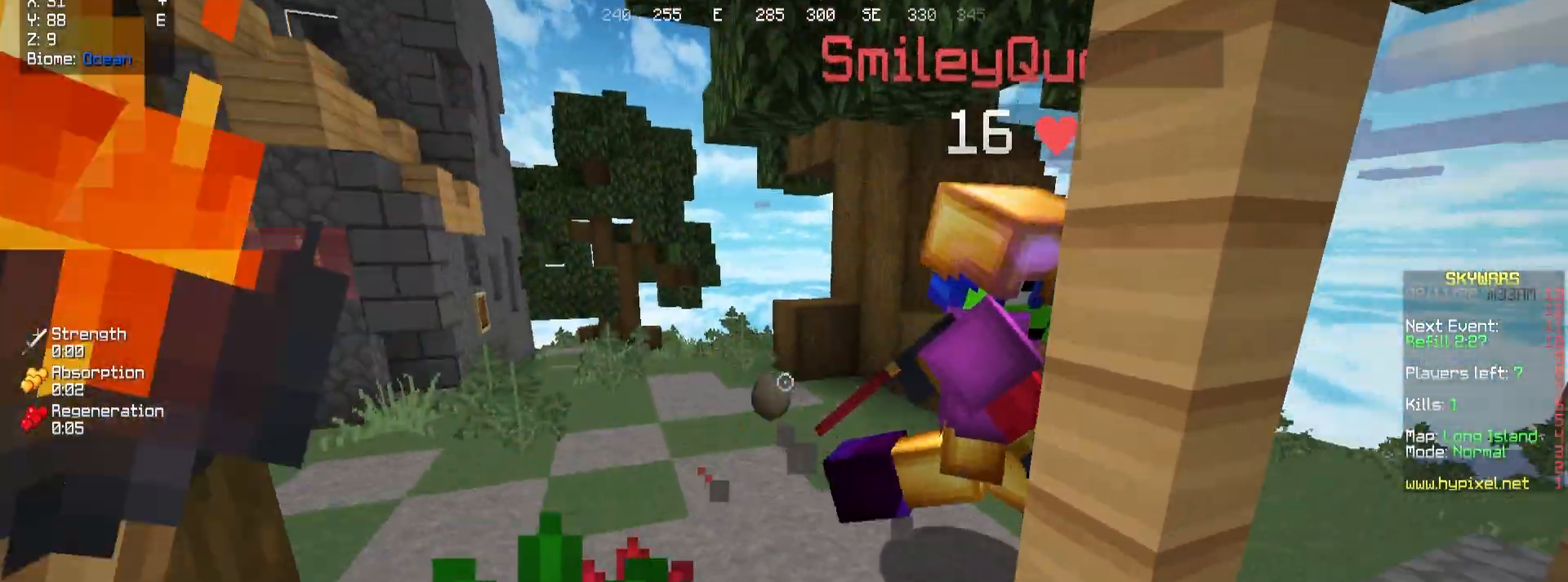
{"keys": ["d", "s"], "mouse": [], "events": [[183, "d", "down"], [250, "a", "up"], [317, "mouse_left", "up"], [350, "mouse_left", "down"], [433, "w", "up"], [450, "mouse_left", "up"], [500, "s", "down"]]}
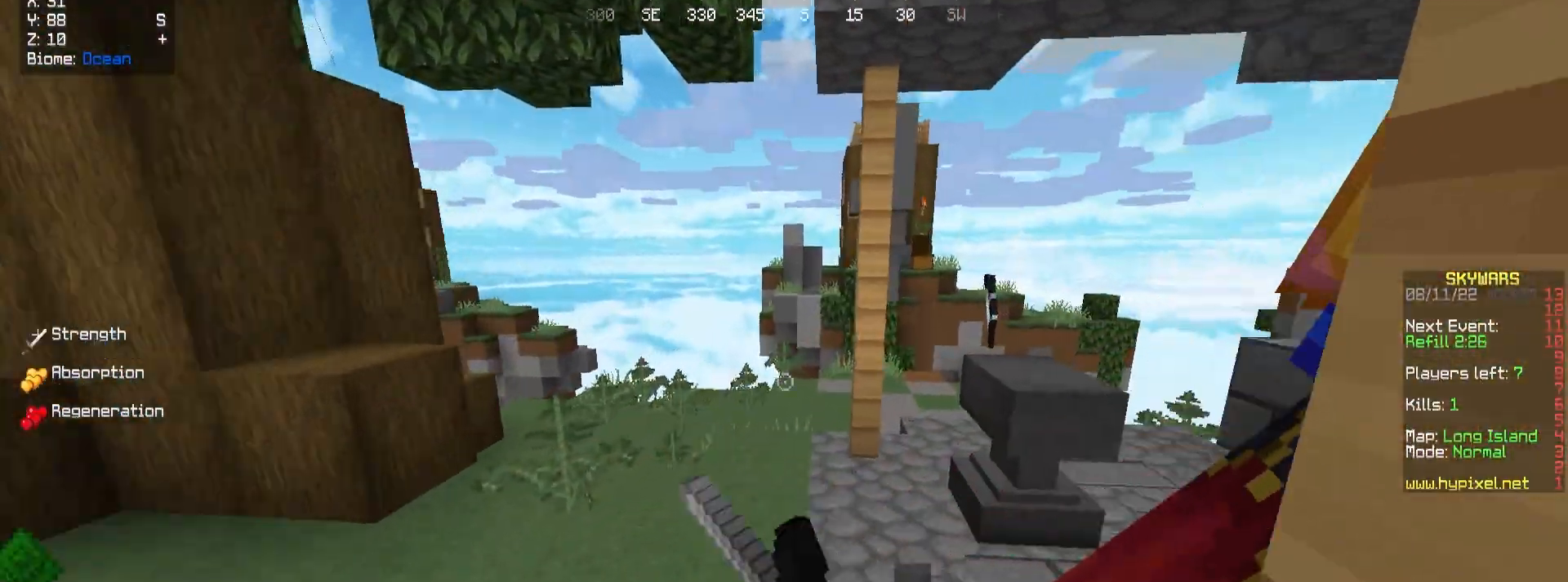
{"keys": ["a", "d", "w"], "mouse": ["left"], "events": [[17, "mouse_left", "down"], [167, "s", "up"], [233, "w", "down"], [467, "a", "down"]]}
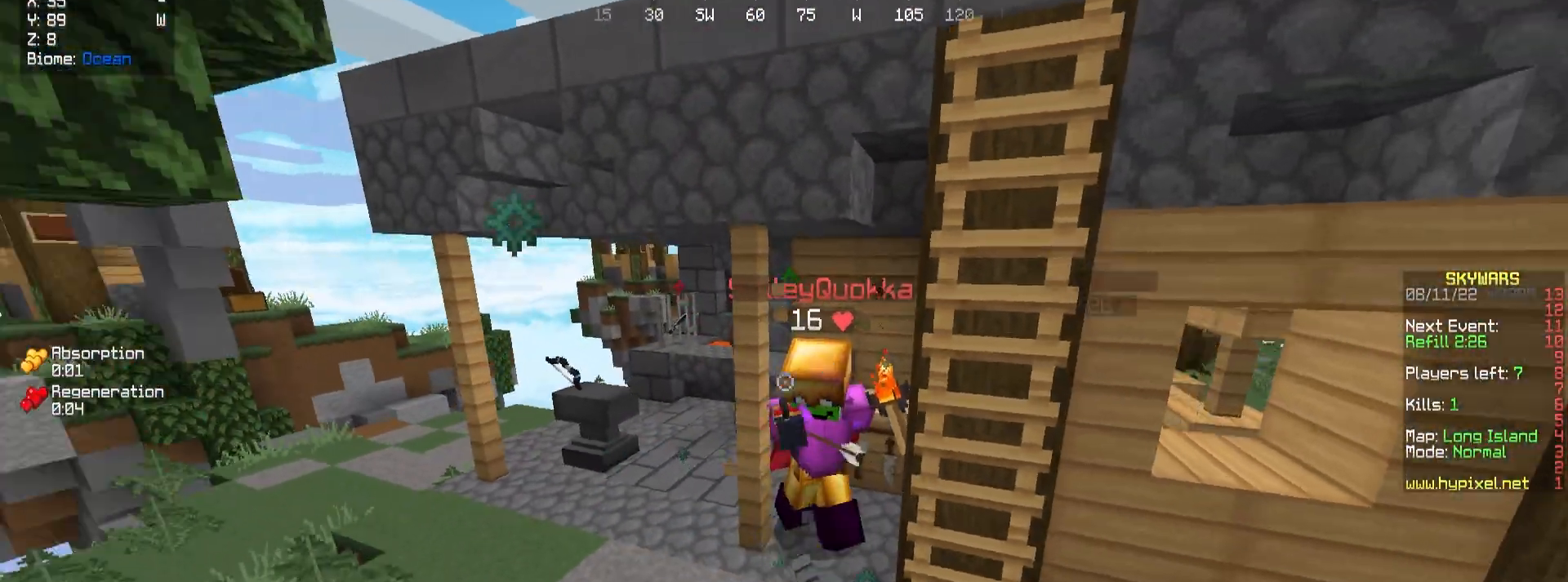
{"keys": ["a", "s"], "mouse": ["right"], "events": [[50, "d", "up"], [100, "d", "down"], [100, "mouse_left", "up"], [100, "w", "up"], [167, "a", "up"], [217, "s", "down"], [250, "d", "up"], [350, "mouse_right", "down"], [483, "a", "down"]]}
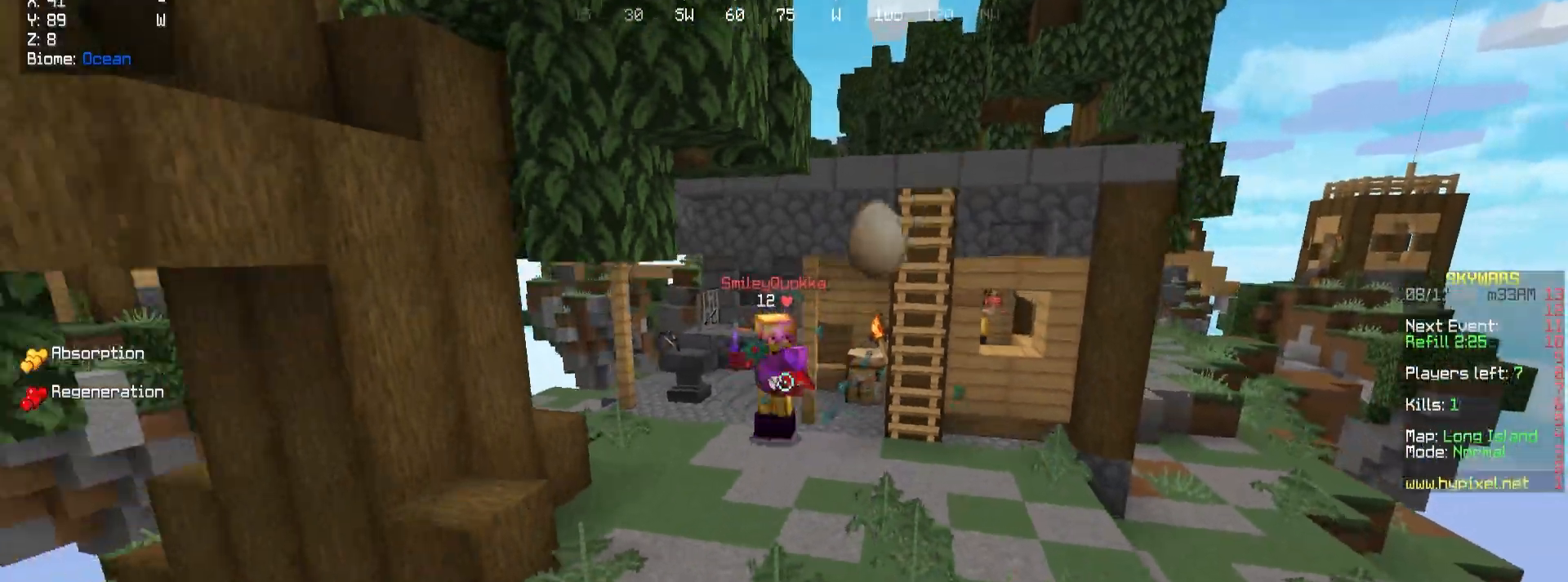
{"keys": ["a", "s"], "mouse": ["left", "right"], "events": [[67, "s", "up"], [150, "w", "down"], [300, "mouse_right", "up"], [317, "w", "up"], [433, "mouse_left", "down"], [433, "mouse_right", "down"], [467, "s", "down"]]}
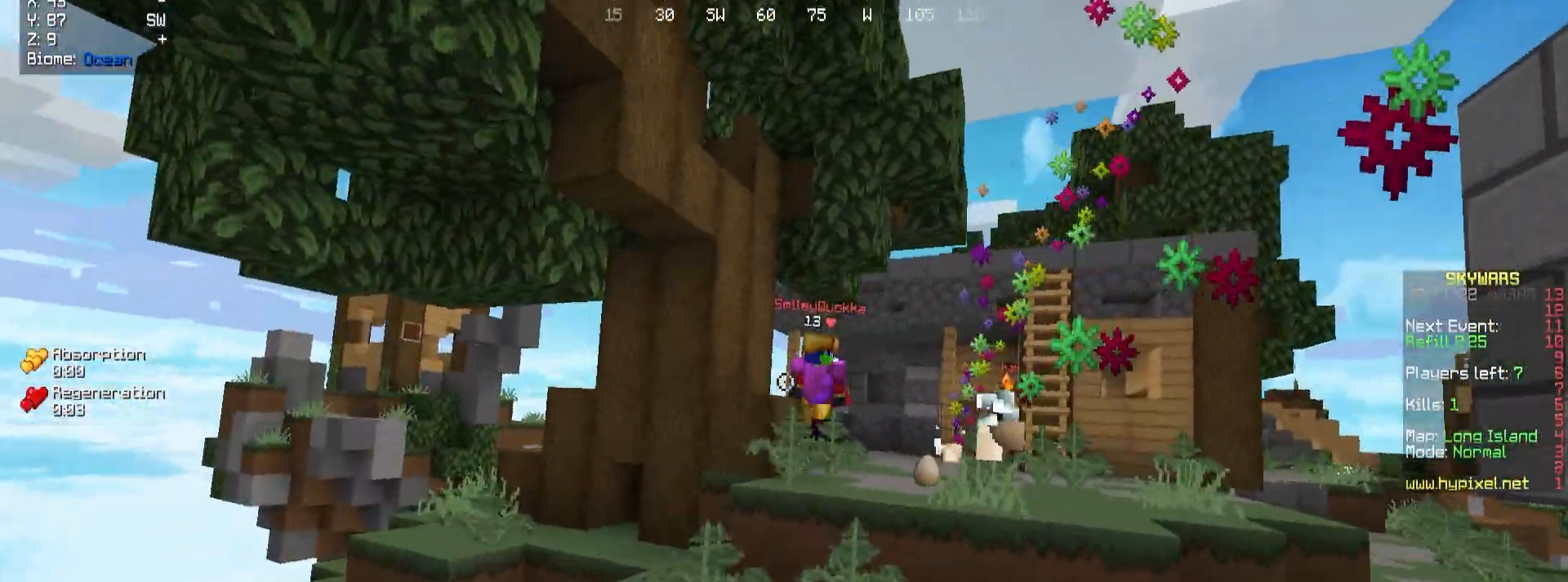
{"keys": ["d"], "mouse": [], "events": [[100, "d", "down"], [417, "mouse_right", "up"], [450, "mouse_left", "up"], [467, "a", "up"], [483, "s", "up"]]}
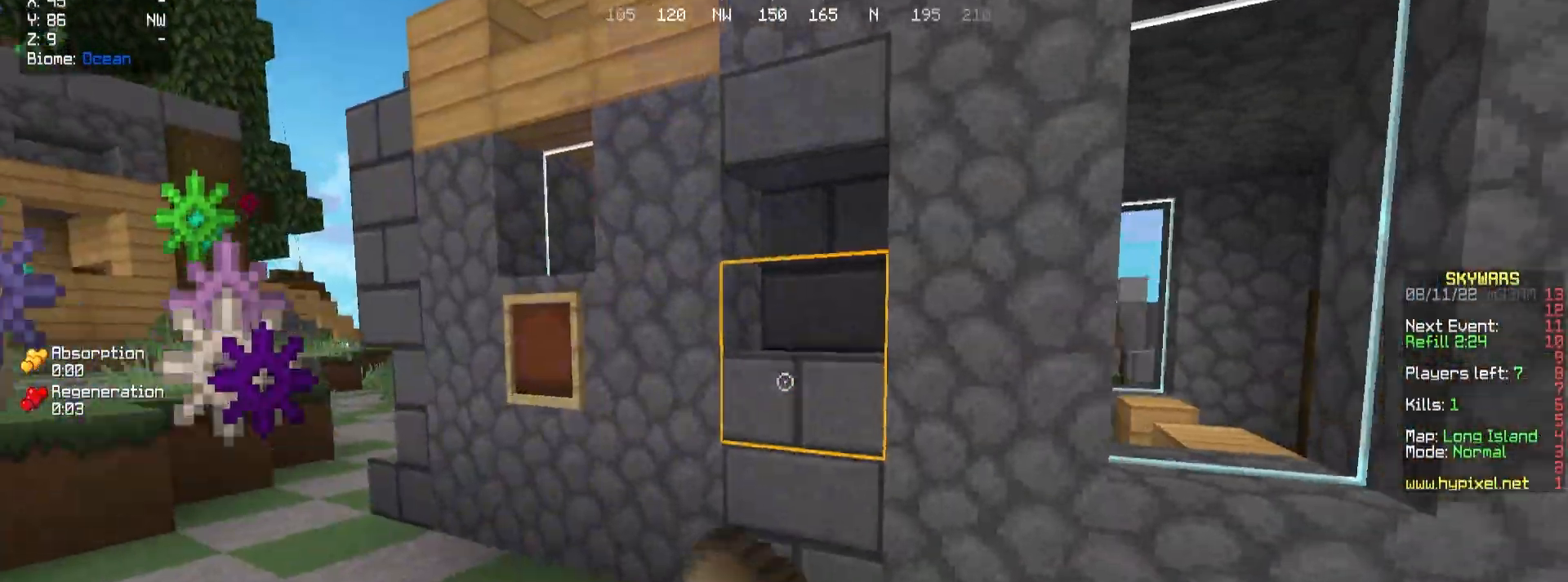
{"keys": ["d", "w"], "mouse": [], "events": [[217, "w", "down"]]}
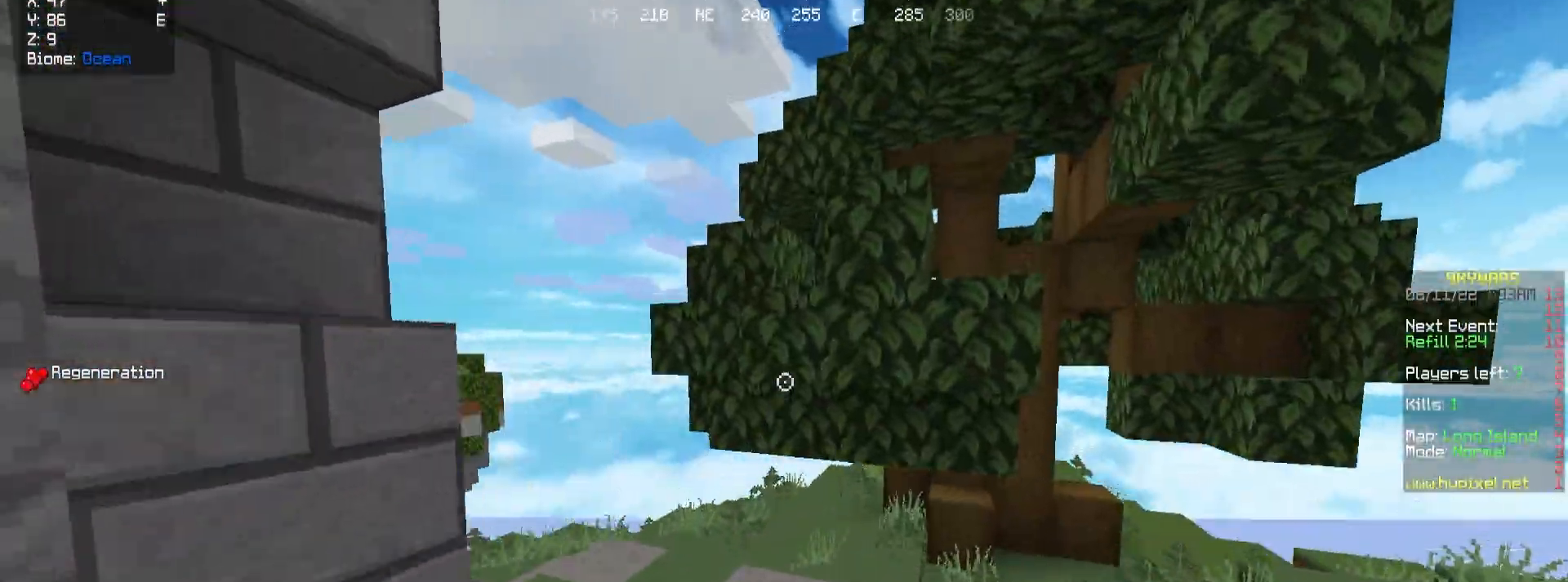
{"keys": ["a", "w"], "mouse": ["left"], "events": [[50, "d", "up"], [433, "mouse_left", "down"], [500, "a", "down"]]}
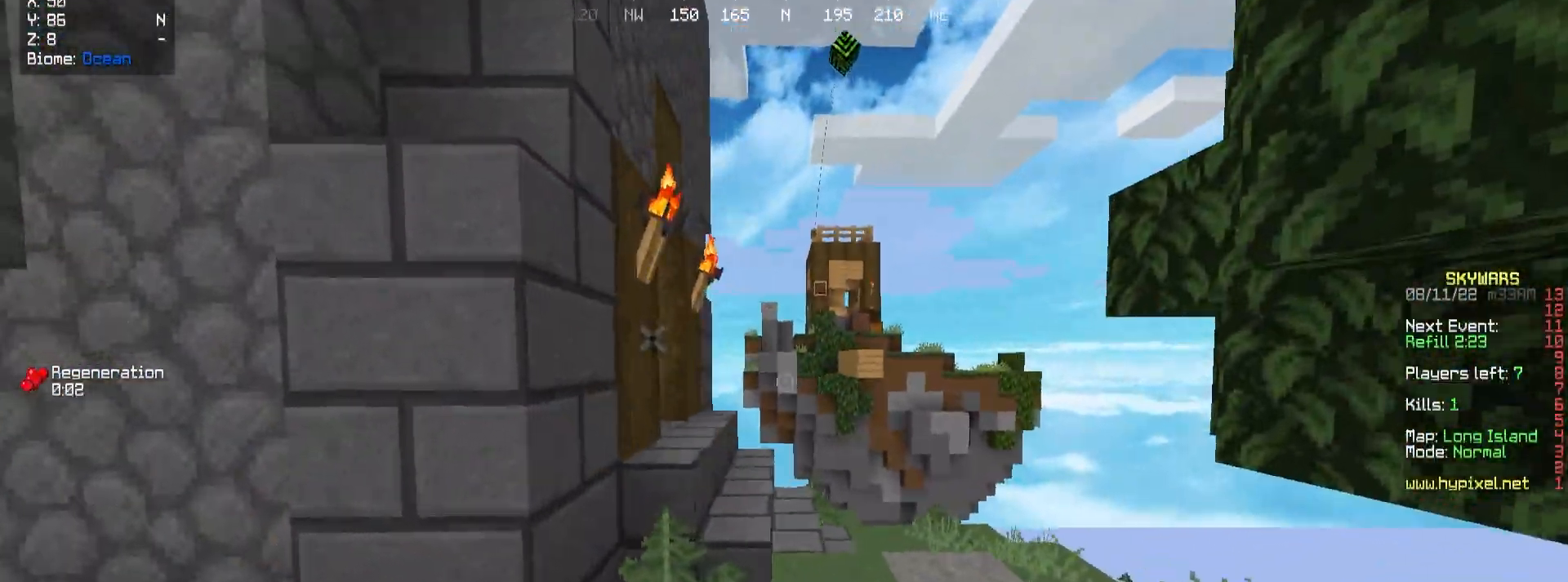
{"keys": ["w"], "mouse": [], "events": [[50, "a", "up"], [300, "mouse_left", "up"]]}
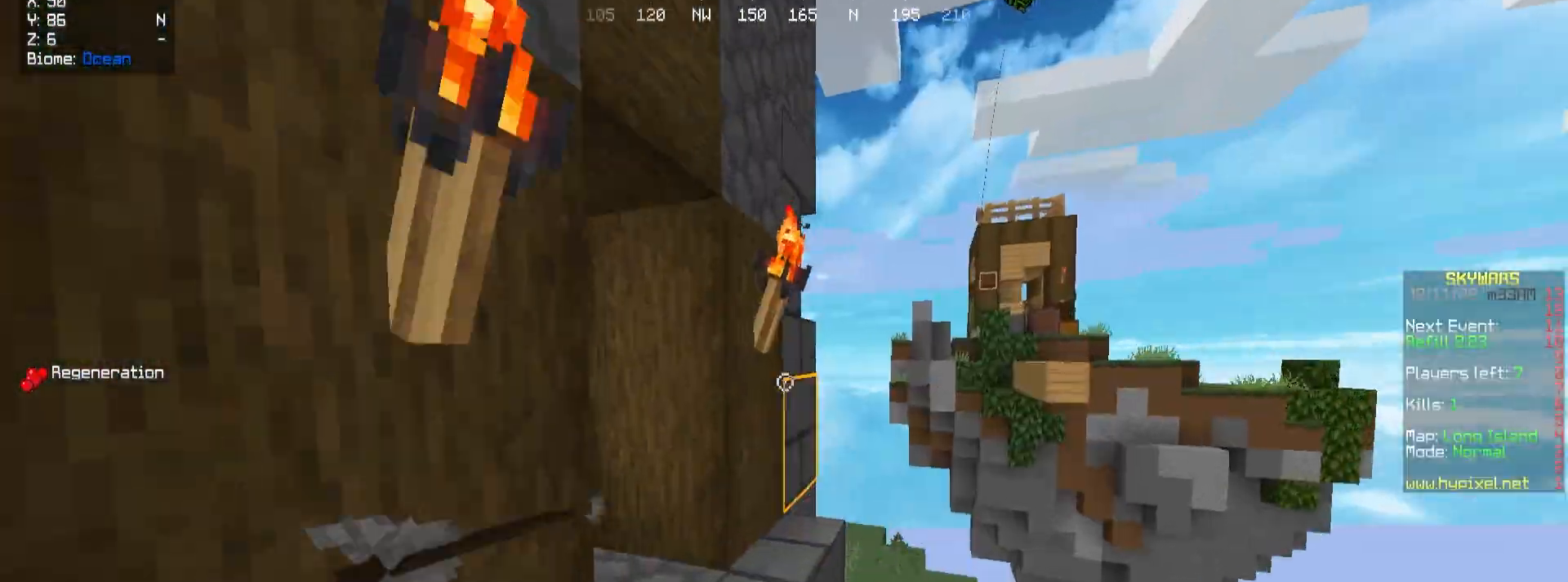
{"keys": ["a", "w"], "mouse": [], "events": [[133, "mouse_left", "down"], [217, "a", "down"], [267, "mouse_left", "up"], [433, "w", "up"], [500, "w", "down"]]}
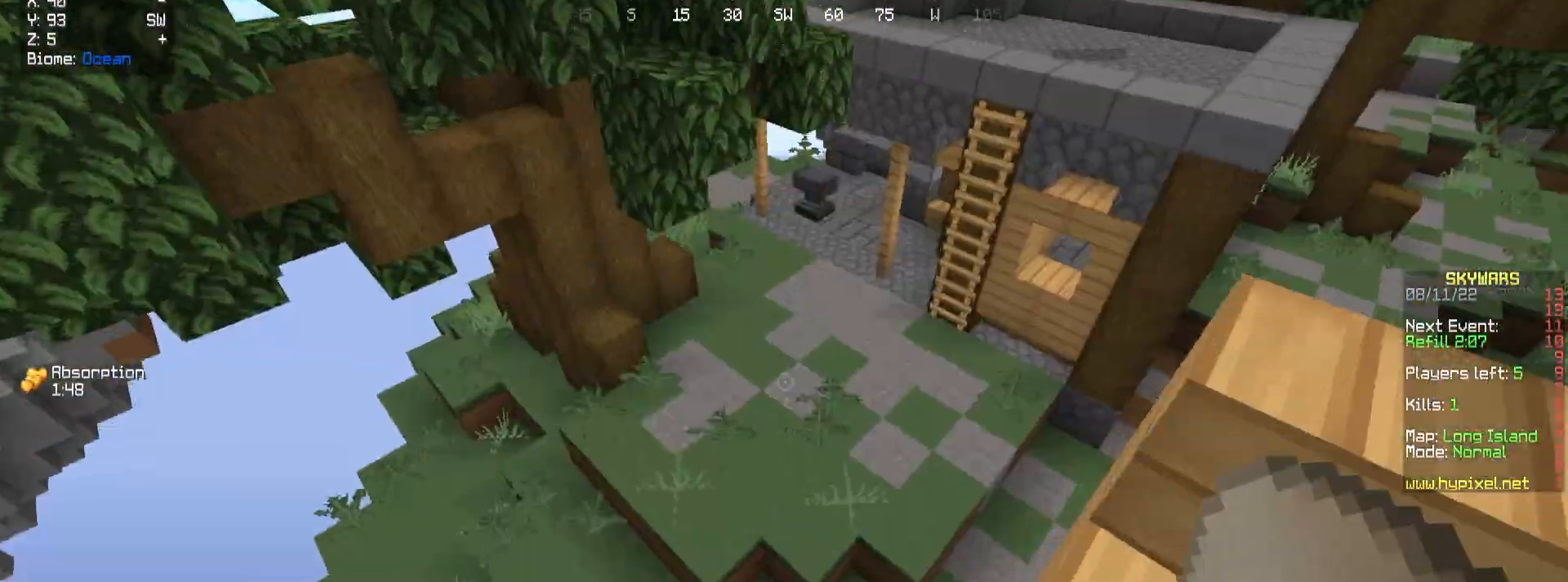
{"keys": [], "mouse": [], "events": [[50, "d", "down"], [67, "a", "up"], [150, "w", "up"], [183, "a", "down"], [200, "d", "up"], [367, "w", "down"], [483, "w", "up"], [500, "a", "up"]]}
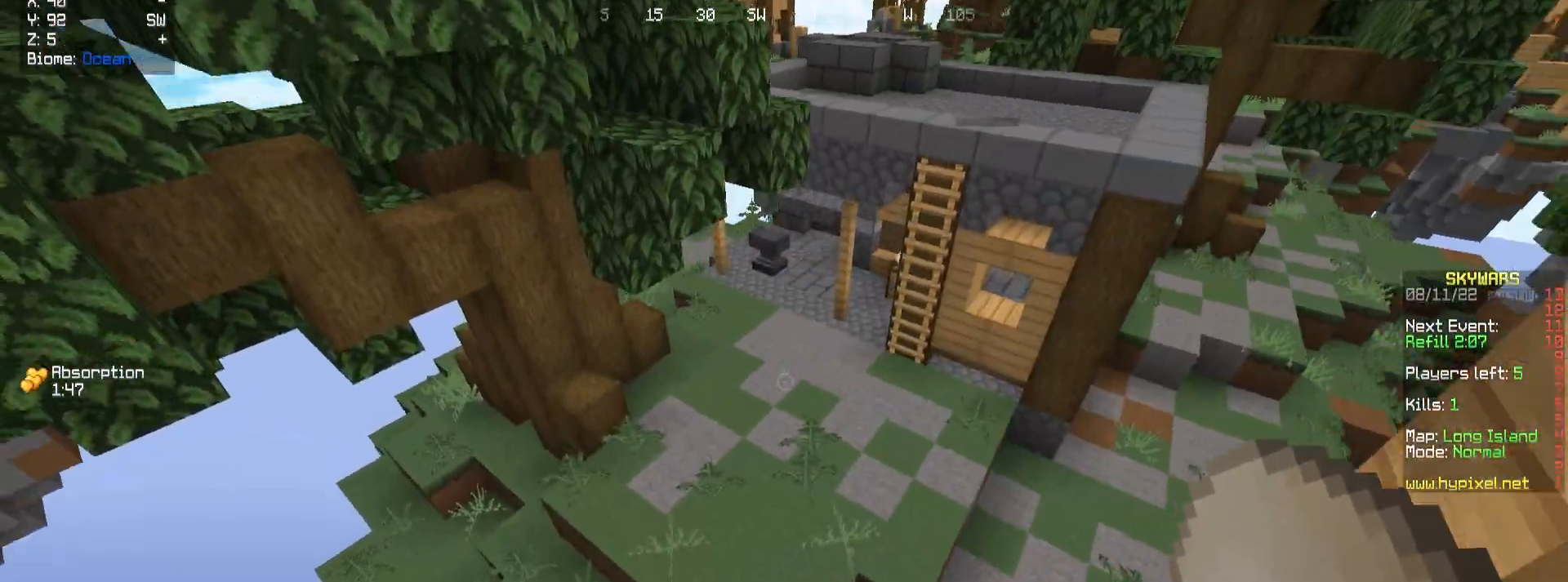
{"keys": ["w"], "mouse": [], "events": [[67, "s", "down"], [250, "s", "up"], [283, "a", "down"], [333, "w", "down"], [417, "a", "up"]]}
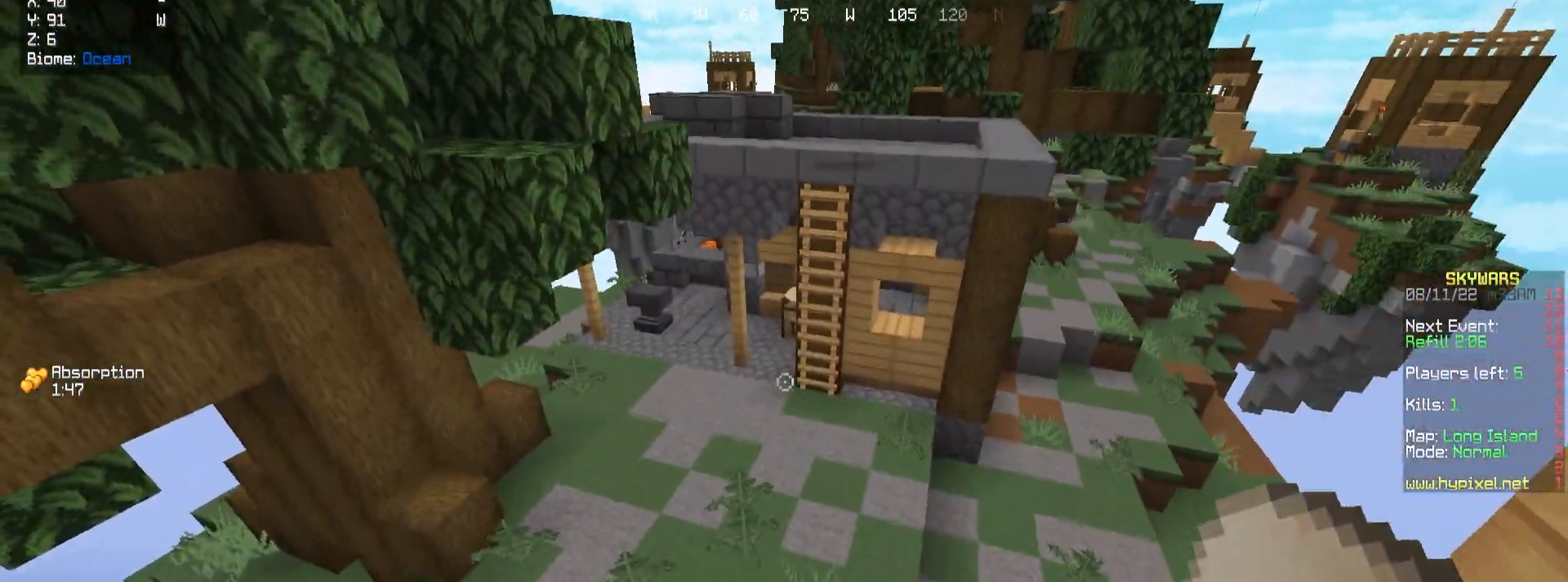
{"keys": ["a", "w"], "mouse": [], "events": [[83, "a", "down"], [283, "a", "up"], [383, "a", "down"]]}
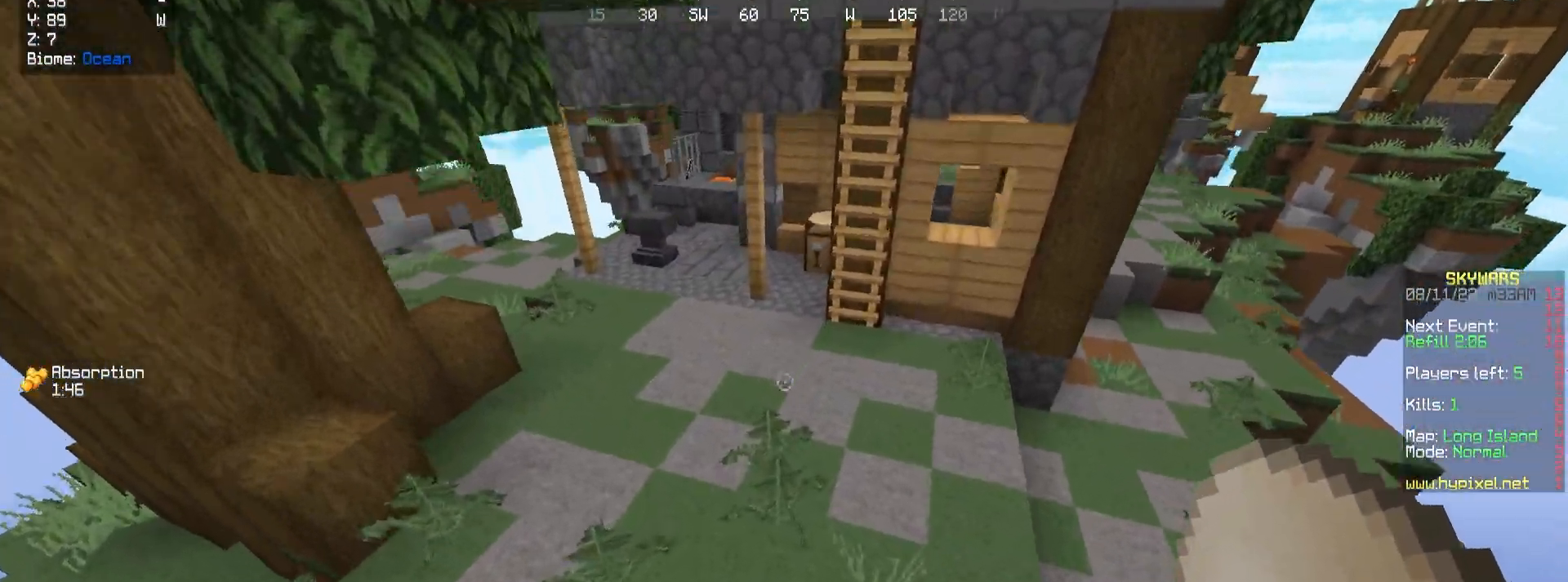
{"keys": ["d", "w"], "mouse": [], "events": [[250, "a", "up"], [367, "d", "down"]]}
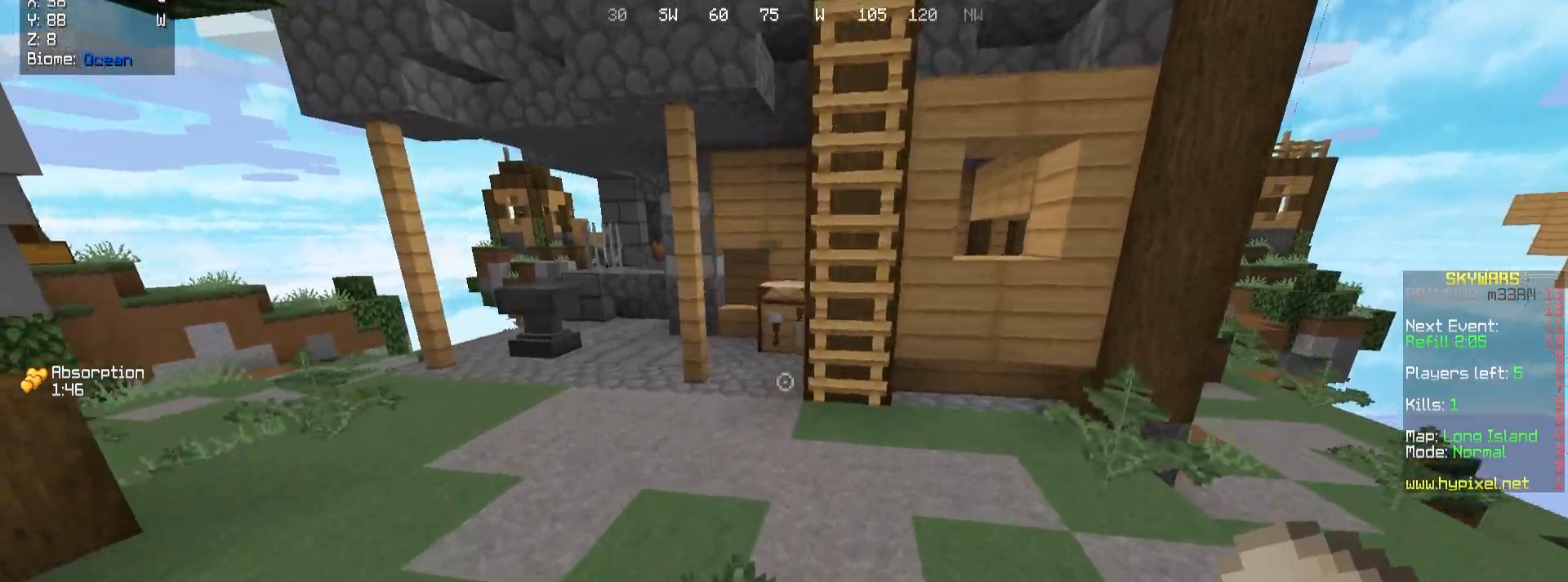
{"keys": ["w"], "mouse": [], "events": [[17, "a", "down"], [83, "d", "up"], [183, "a", "up"], [250, "a", "down"], [400, "a", "up"]]}
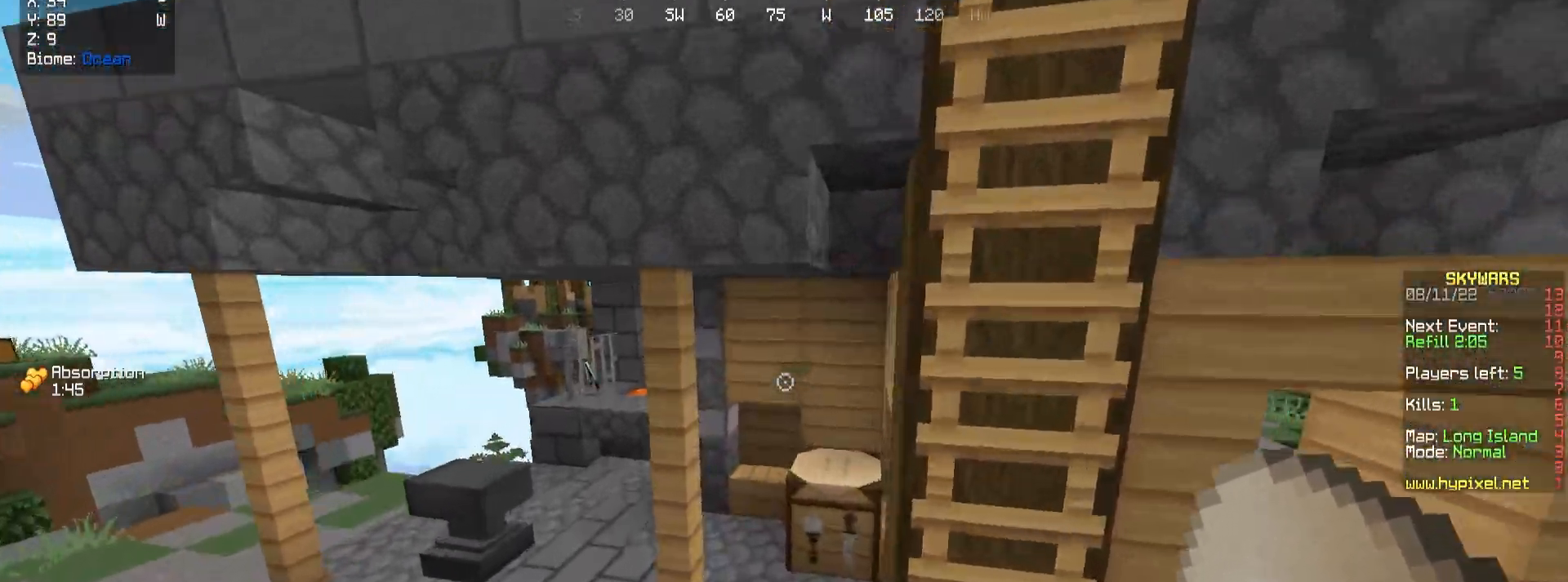
{"keys": ["w"], "mouse": [], "events": []}
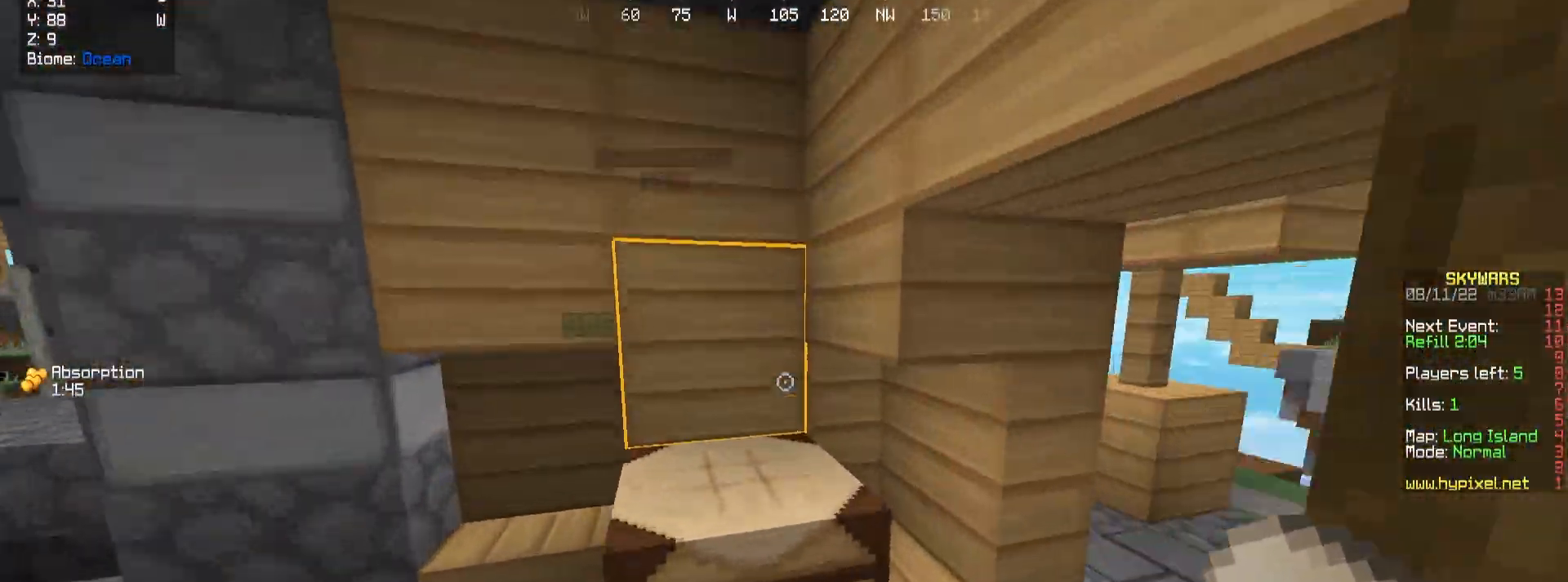
{"keys": ["d", "w"], "mouse": [], "events": [[83, "d", "down"]]}
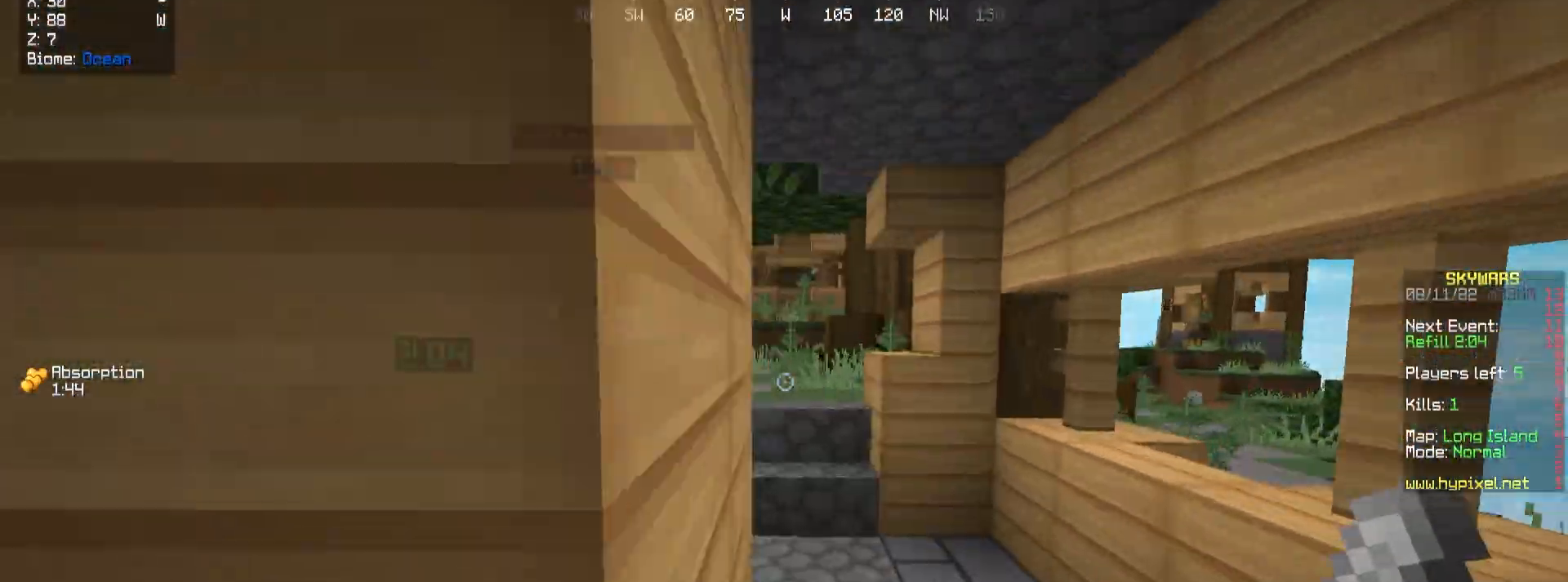
{"keys": ["w"], "mouse": [], "events": [[450, "d", "up"]]}
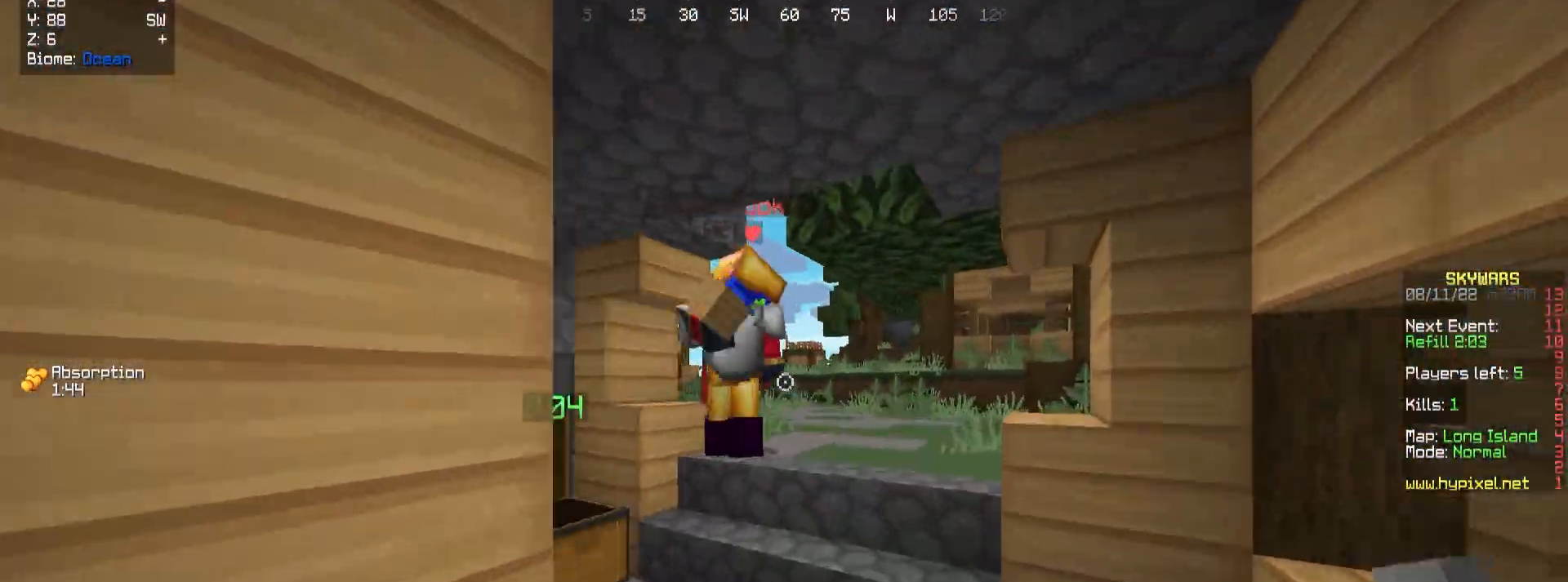
{"keys": ["w"], "mouse": ["left"]}
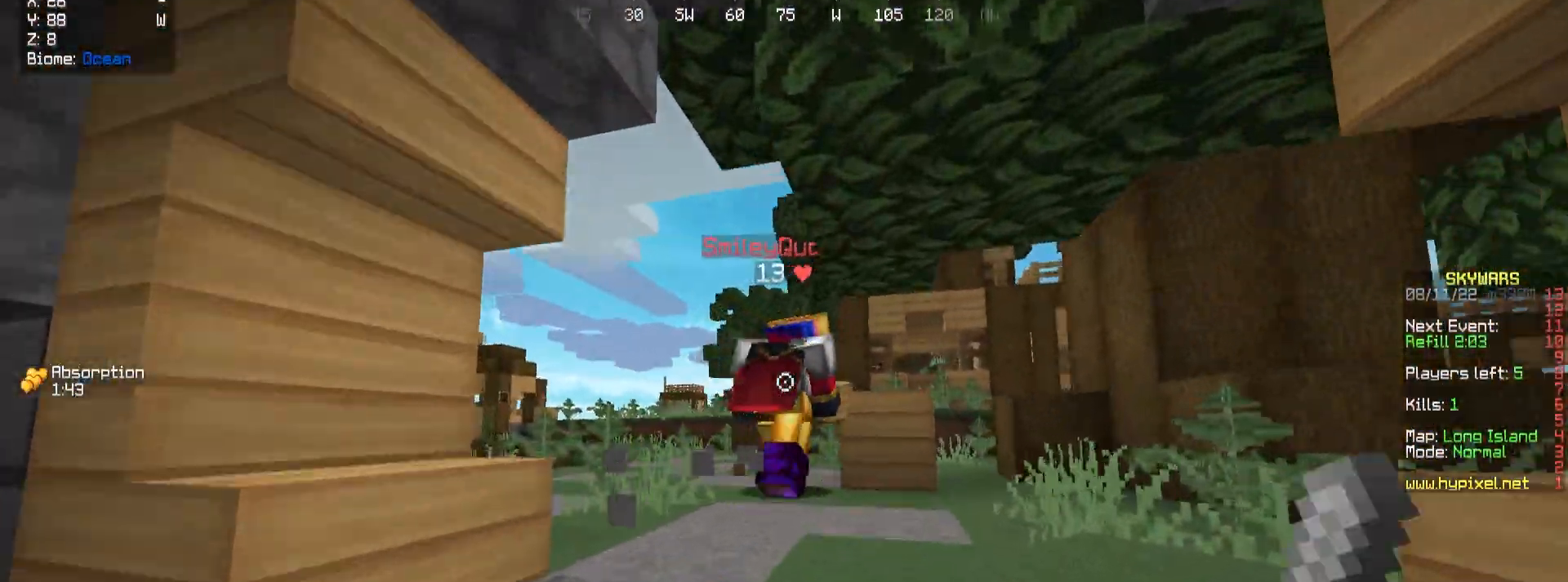
{"keys": ["d", "w"], "mouse": ["left"], "events": [[250, "d", "down"]]}